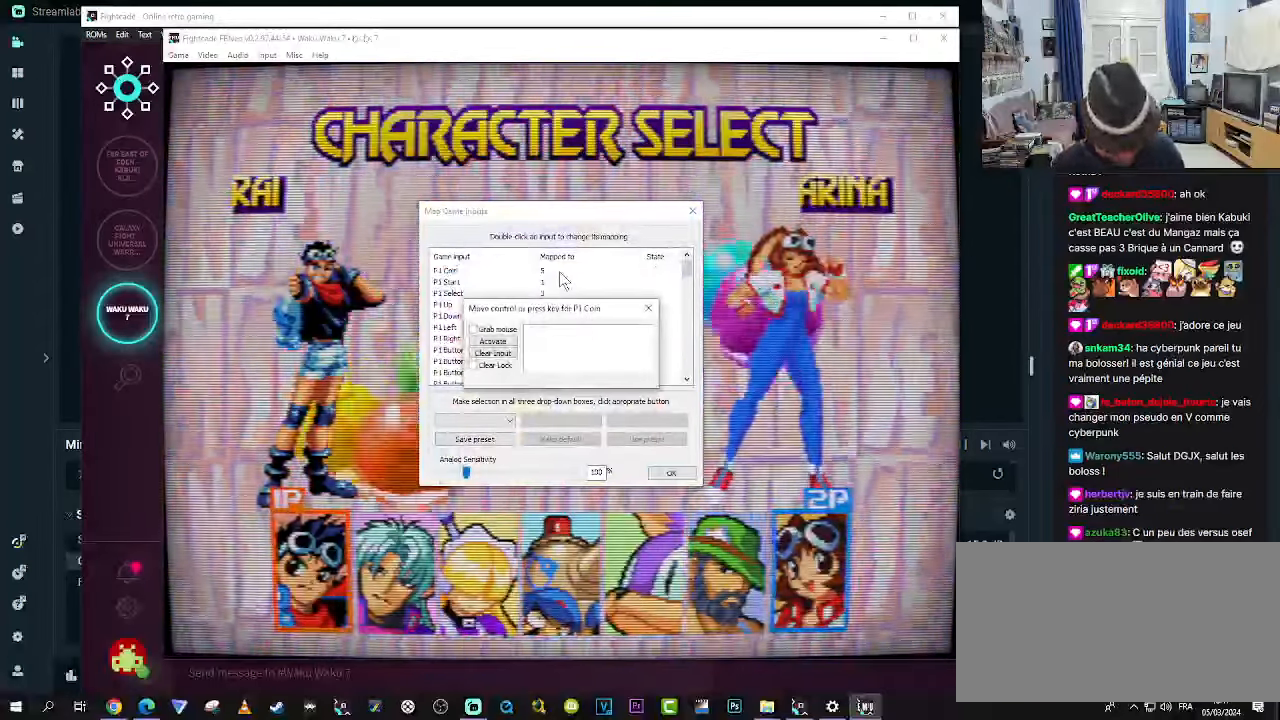
Gameplay with a controller (arcade stick); each line is a JSON object with the inputs held at the frame after it. "events" lists button and stick changes between this image and that frame as [ms after this image, input, new state], when the widget could be followed in between. Not read: L3 R3.
{"buttons": [], "left_stick": "center", "events": [[333, "L1", "down"], [333, "L2", "down"], [333, "SELECT", "down"], [416, "L1", "up"], [416, "L2", "up"], [416, "SELECT", "up"]]}
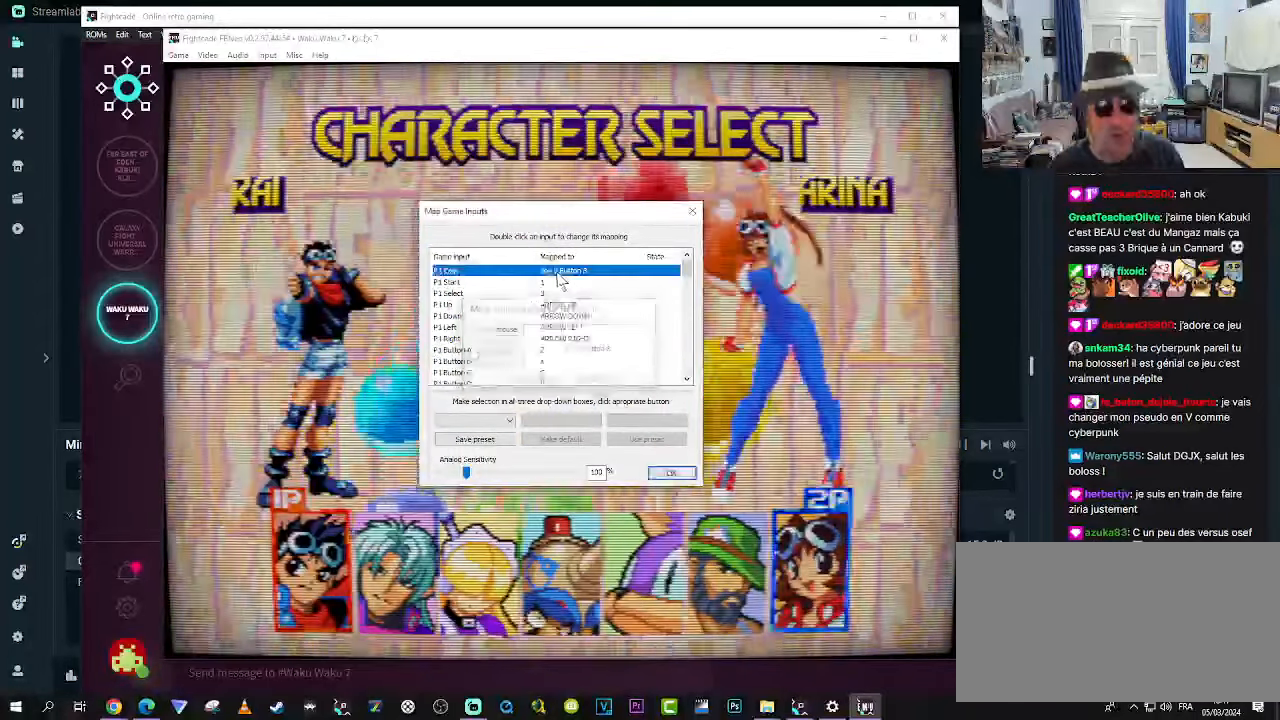
{"buttons": [], "left_stick": "center", "events": []}
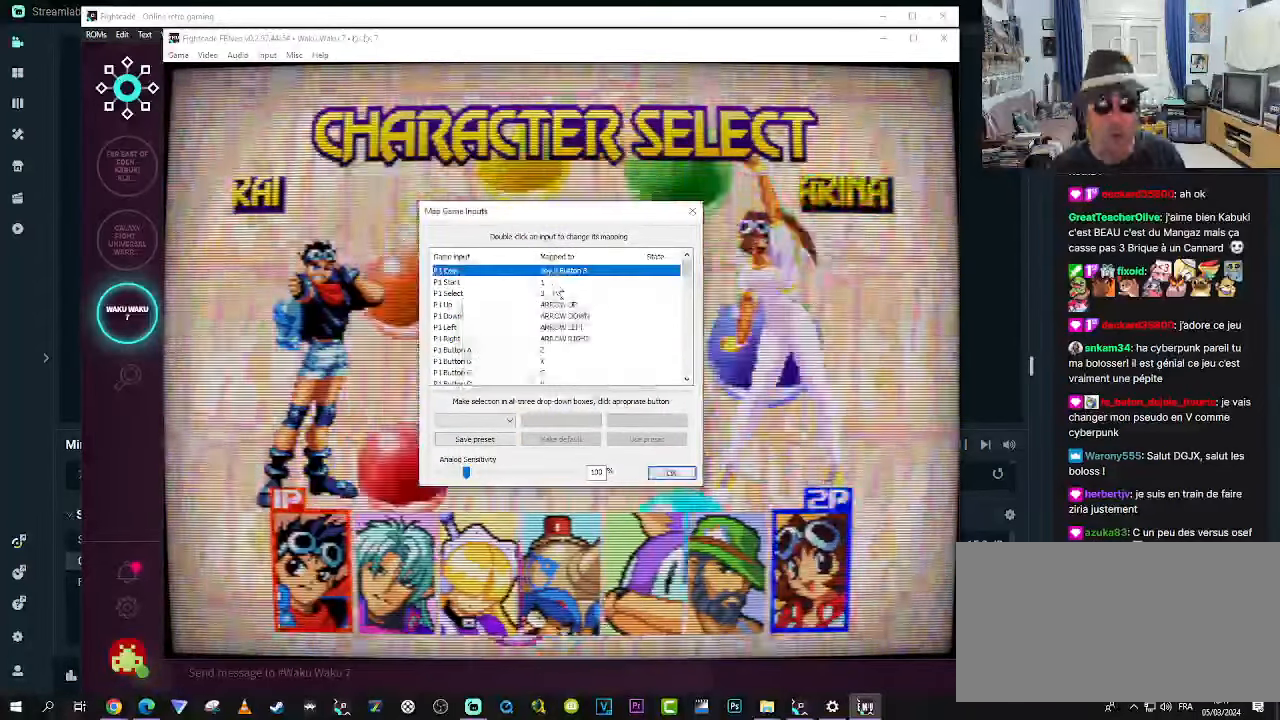
{"buttons": [], "left_stick": "center", "events": [[266, "START", "down"], [350, "START", "up"]]}
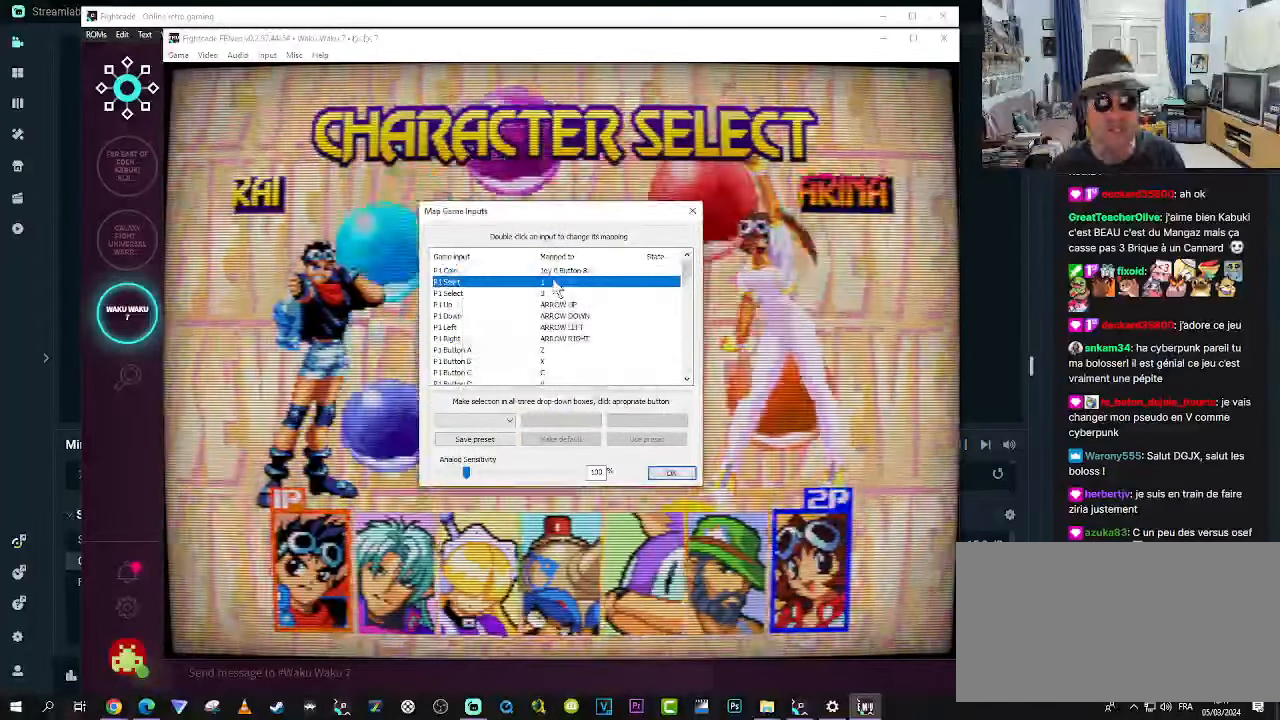
{"buttons": [], "left_stick": "center", "events": []}
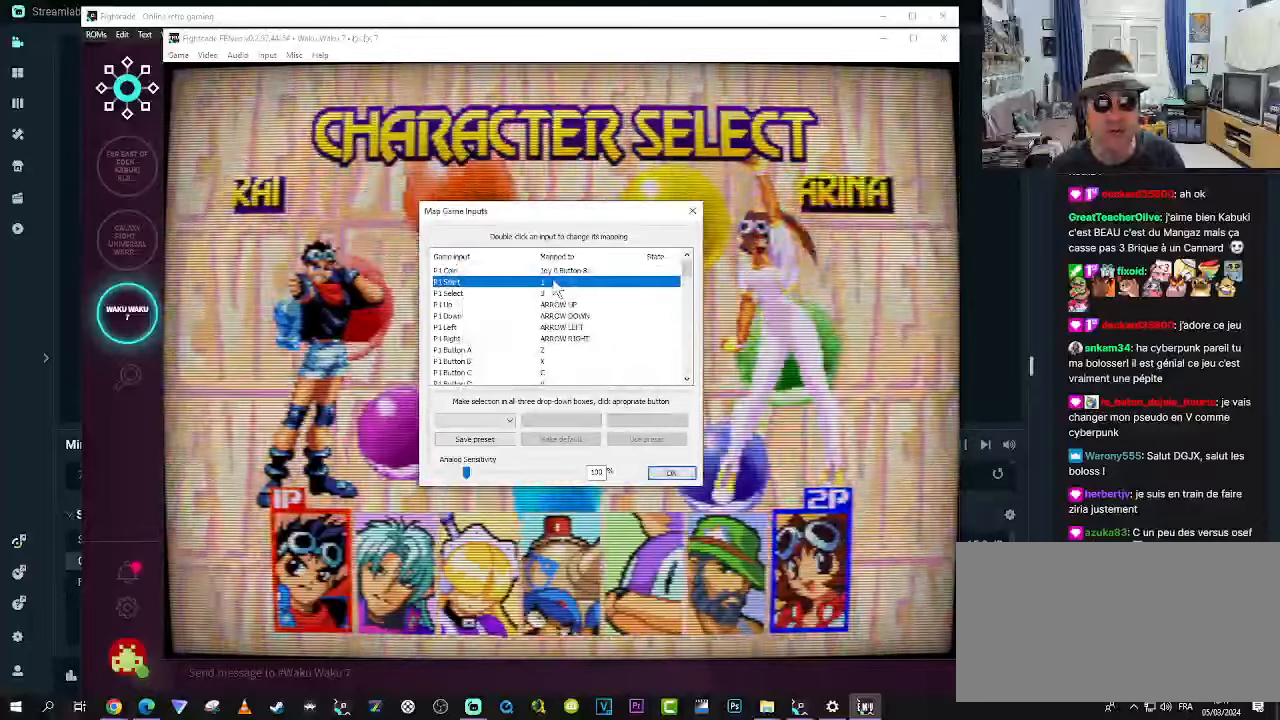
{"buttons": [], "left_stick": "center", "events": [[267, "START", "down"], [350, "START", "up"]]}
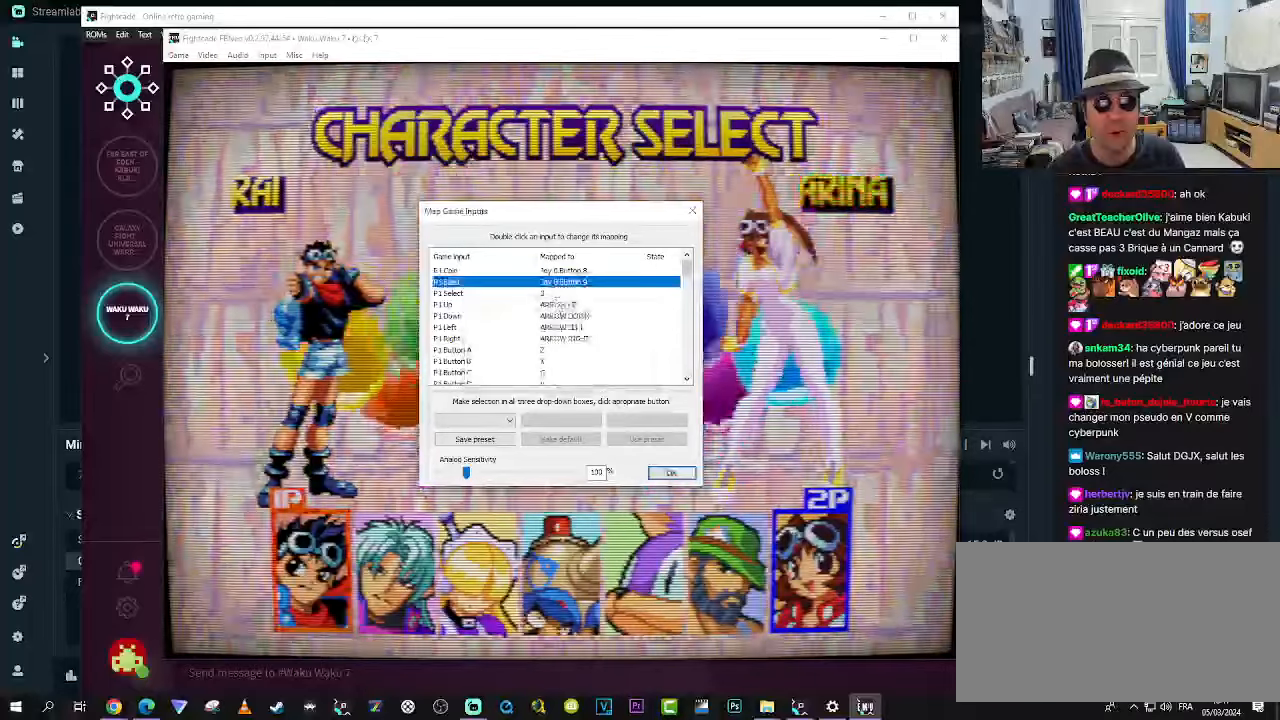
{"buttons": [], "left_stick": "center", "events": []}
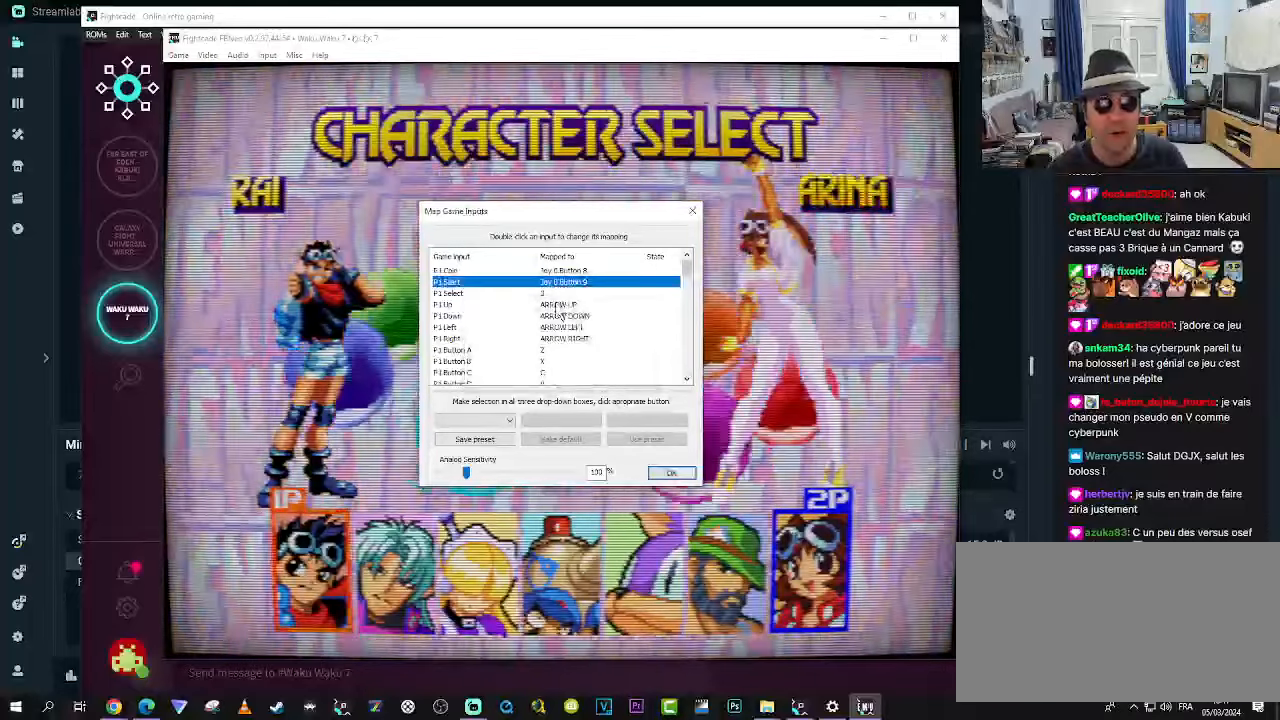
{"buttons": [], "left_stick": "up", "events": [[417, "left_stick", "up"]]}